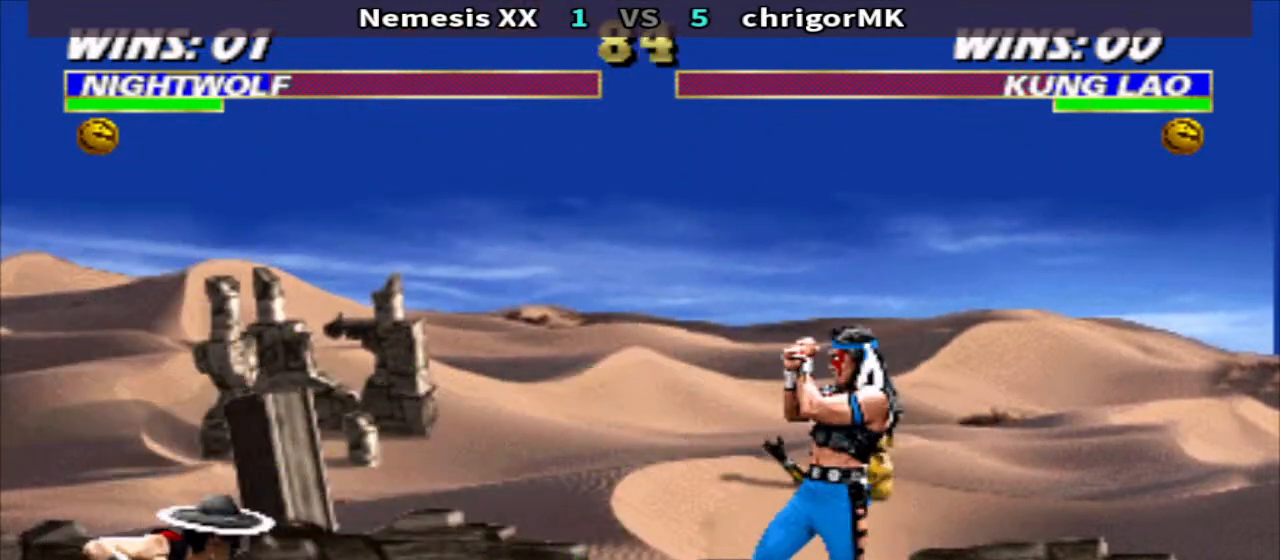
Gameplay with a controller (arcade stick); each line is a JSON object with the inputs held at the frame after it. "events" lists button and stick changes between this image and that frame as [ms after this image, input, new state], when the widget could be followed in between. Not read: L3 R3.
{"buttons": ["DPAD_DOWN"], "events": [[200, "DPAD_UP", "down"], [300, "DPAD_RIGHT", "up"], [300, "DPAD_UP", "up"], [433, "DPAD_DOWN", "down"]]}
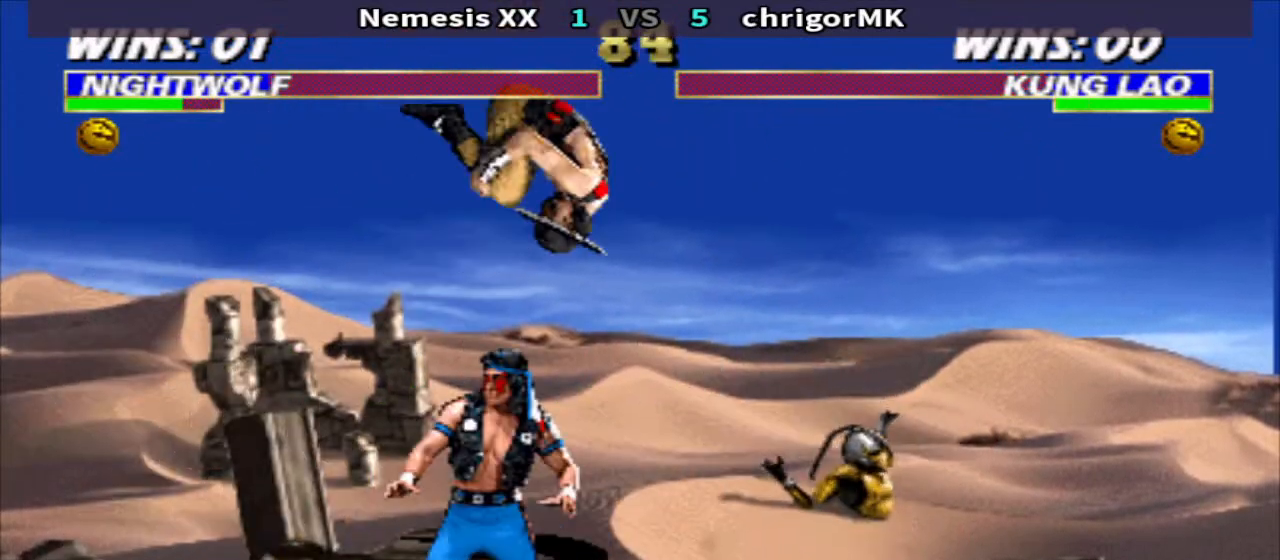
{"buttons": [], "events": [[67, "DPAD_DOWN", "up"], [67, "R2", "down"], [167, "R2", "up"]]}
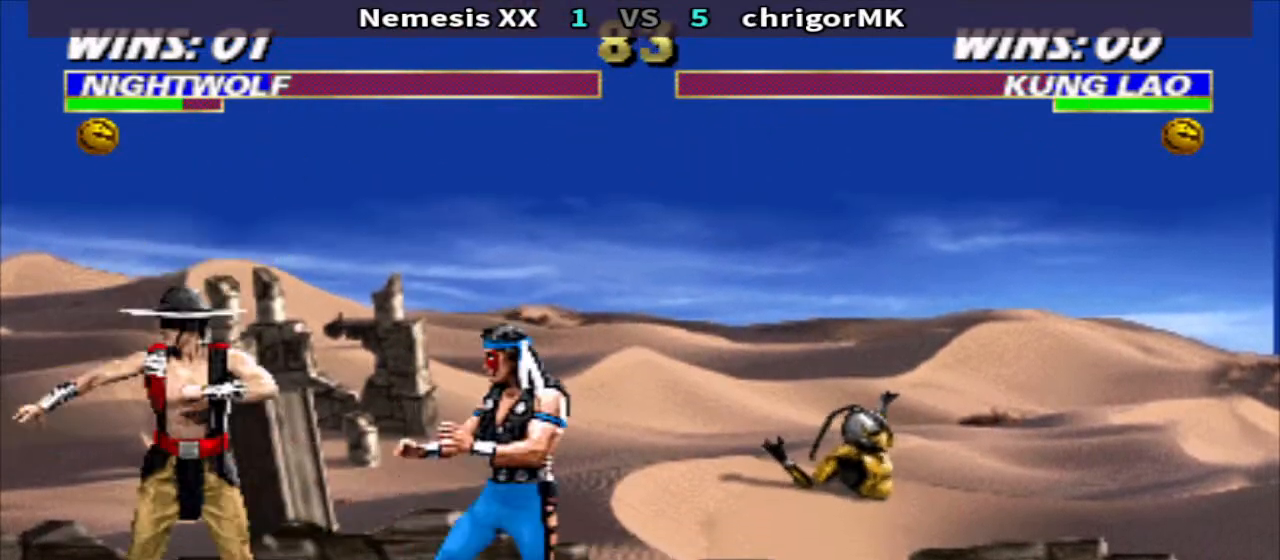
{"buttons": ["R1", "DPAD_RIGHT"], "events": [[67, "DPAD_RIGHT", "down"], [67, "R1", "down"], [167, "CROSS", "down"], [267, "TRIANGLE", "down"], [333, "CROSS", "up"], [400, "TRIANGLE", "up"]]}
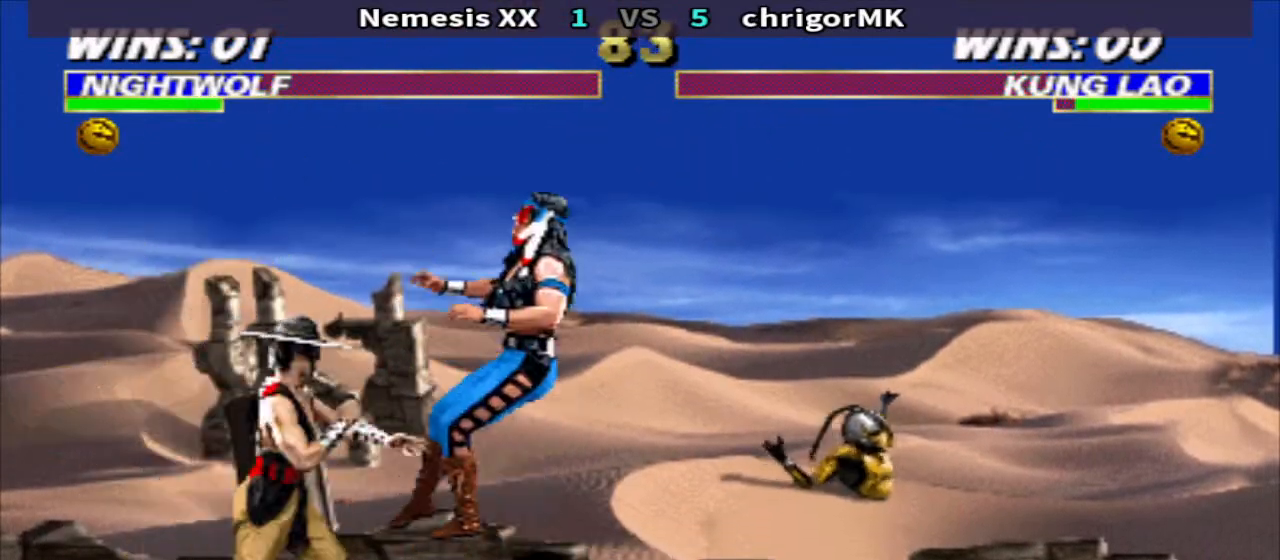
{"buttons": ["DPAD_UP", "DPAD_RIGHT"], "events": [[100, "SQUARE", "down"], [167, "R1", "up"], [167, "SQUARE", "up"], [500, "DPAD_UP", "down"]]}
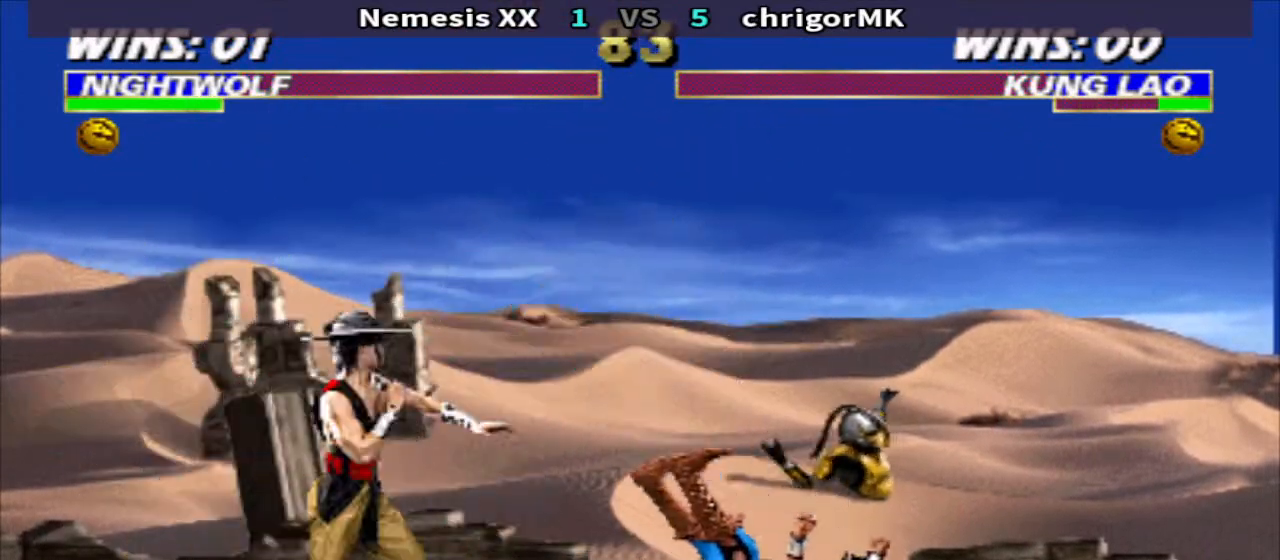
{"buttons": ["DPAD_DOWN", "DPAD_LEFT"]}
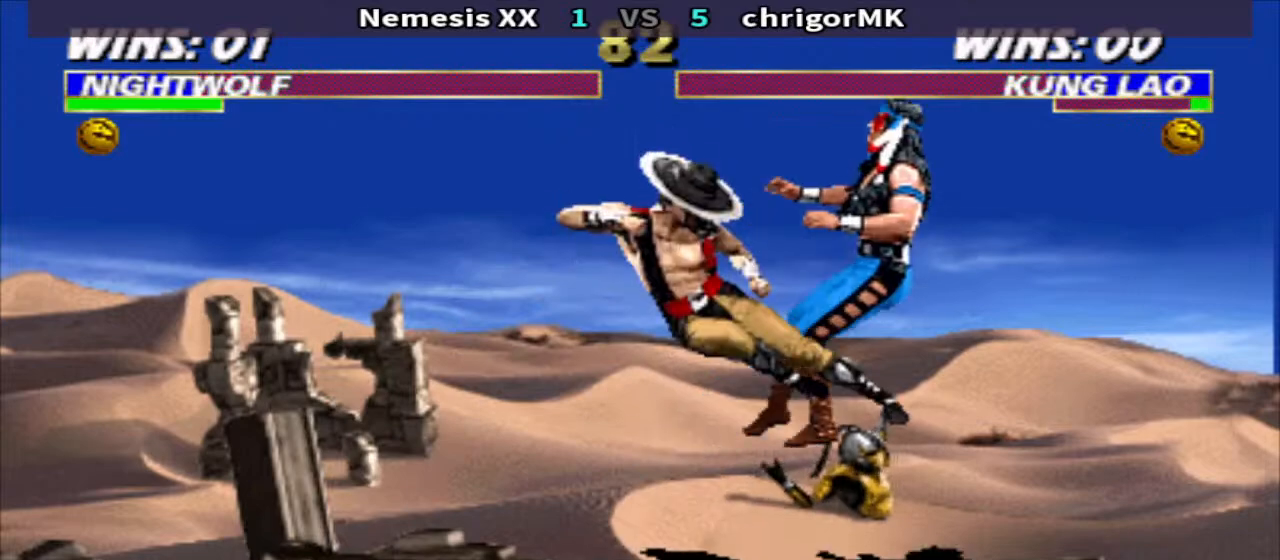
{"buttons": ["CIRCLE", "DPAD_LEFT"], "events": [[33, "DPAD_DOWN", "up"], [100, "DPAD_LEFT", "up"], [167, "DPAD_RIGHT", "down"], [500, "CIRCLE", "down"], [500, "DPAD_LEFT", "down"], [500, "DPAD_RIGHT", "up"]]}
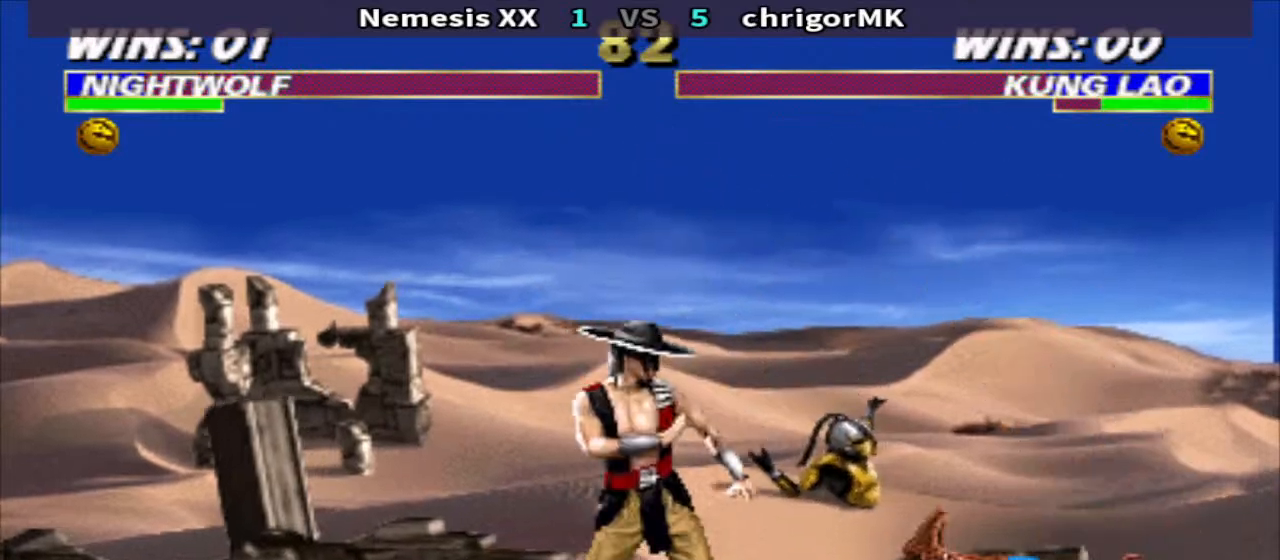
{"buttons": ["DPAD_DOWN", "DPAD_LEFT"], "events": [[100, "CIRCLE", "up"], [100, "DPAD_DOWN", "down"], [167, "TRIANGLE", "down"], [467, "TRIANGLE", "up"]]}
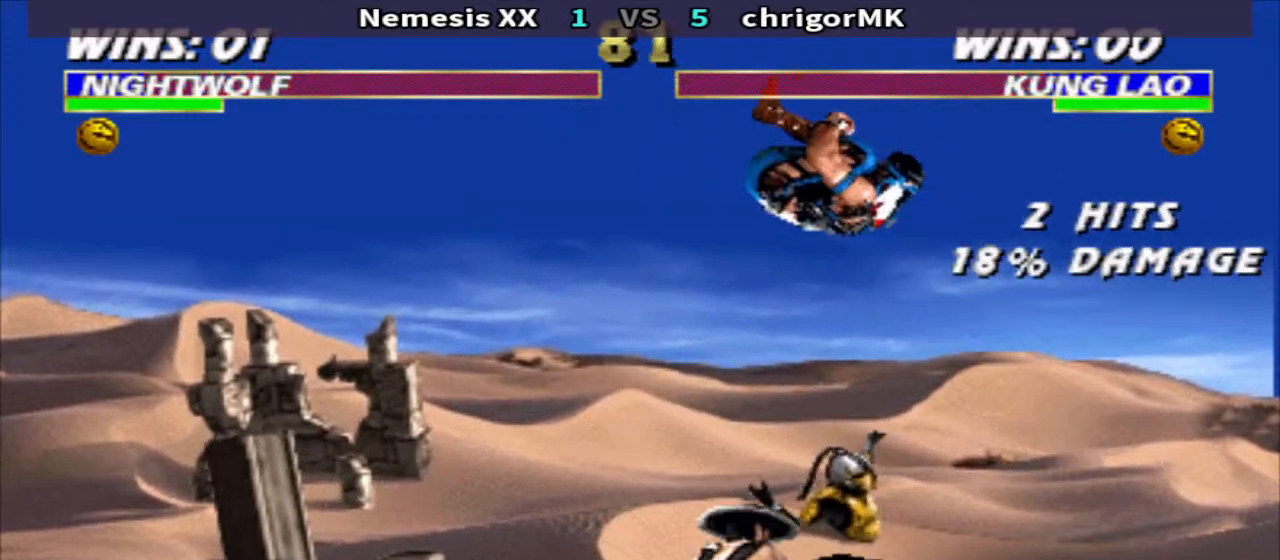
{"buttons": ["TRIANGLE", "DPAD_DOWN", "DPAD_RIGHT"], "events": [[67, "DPAD_LEFT", "up"], [67, "DPAD_RIGHT", "down"], [300, "SQUARE", "down"], [367, "TRIANGLE", "down"], [433, "SQUARE", "up"]]}
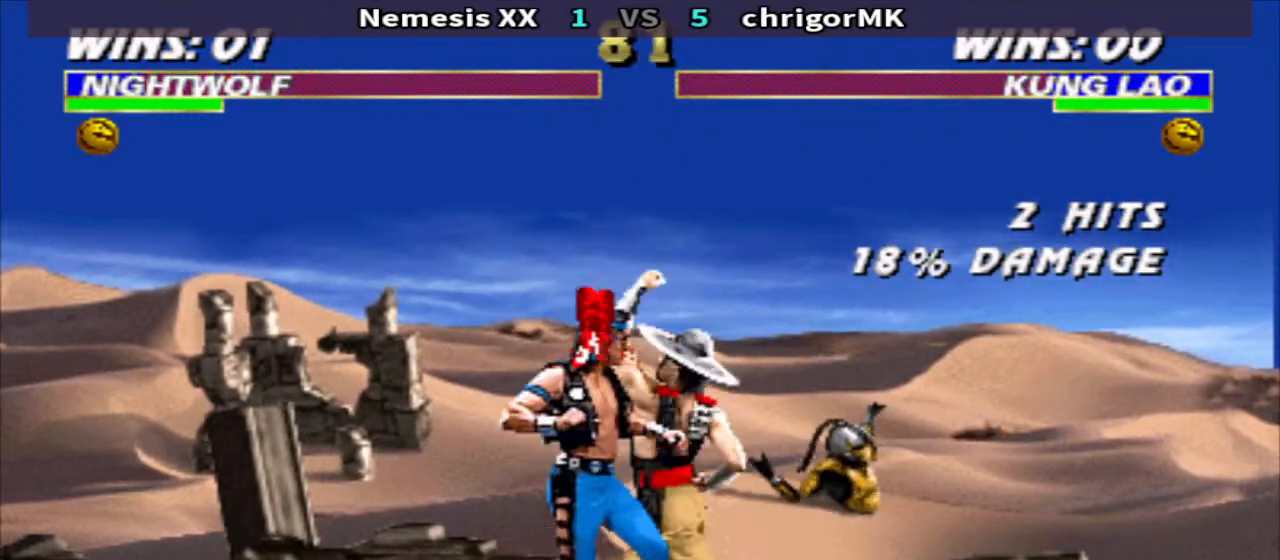
{"buttons": [], "events": [[333, "DPAD_RIGHT", "up"], [333, "TRIANGLE", "up"], [400, "DPAD_DOWN", "up"]]}
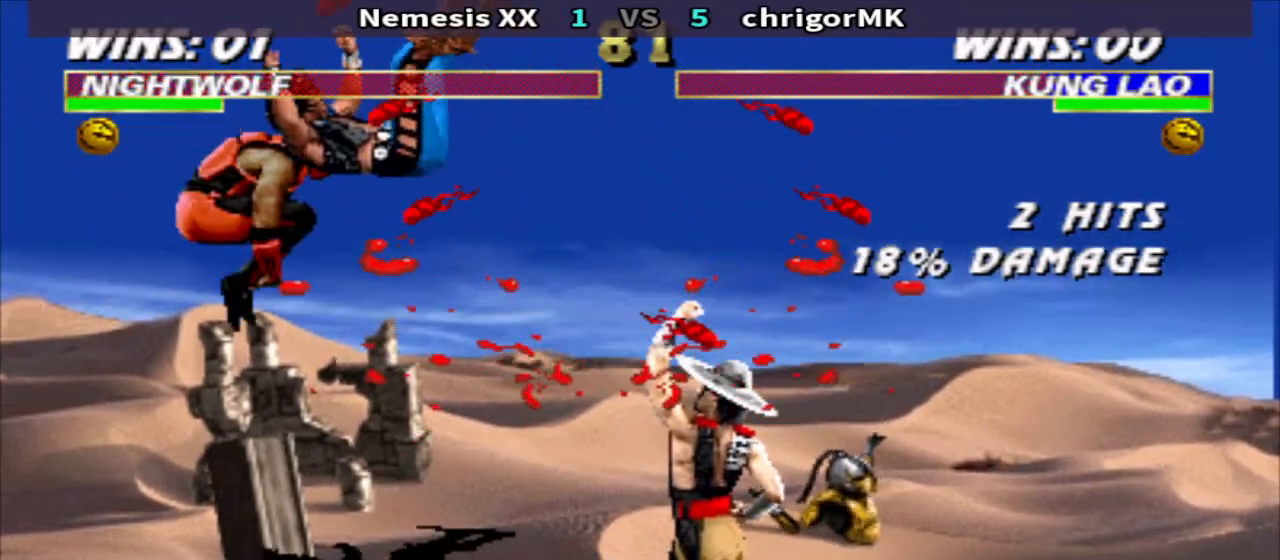
{"buttons": ["DPAD_RIGHT"], "events": [[367, "DPAD_RIGHT", "down"]]}
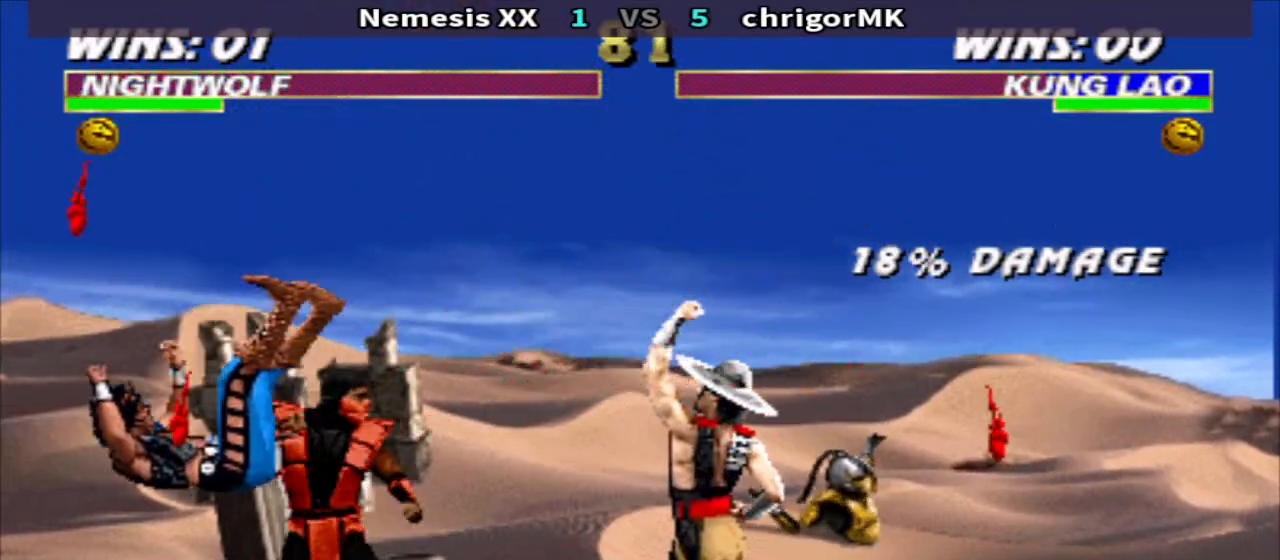
{"buttons": ["TRIANGLE", "DPAD_RIGHT"], "events": [[433, "TRIANGLE", "down"]]}
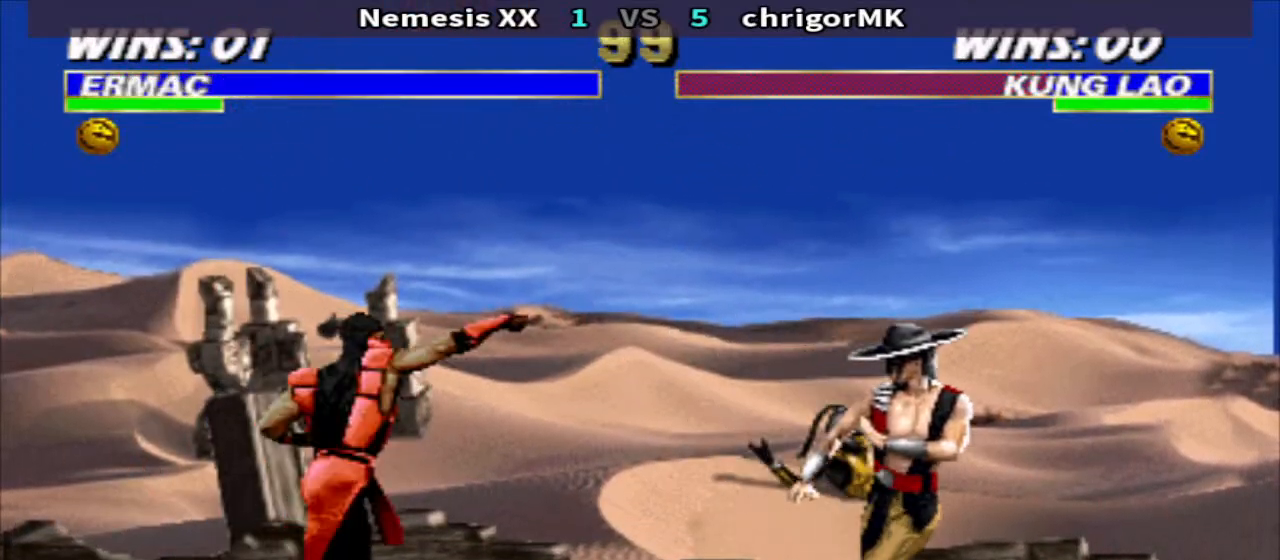
{"buttons": ["DPAD_RIGHT"], "events": [[233, "TRIANGLE", "up"], [433, "SQUARE", "down"], [500, "SQUARE", "up"]]}
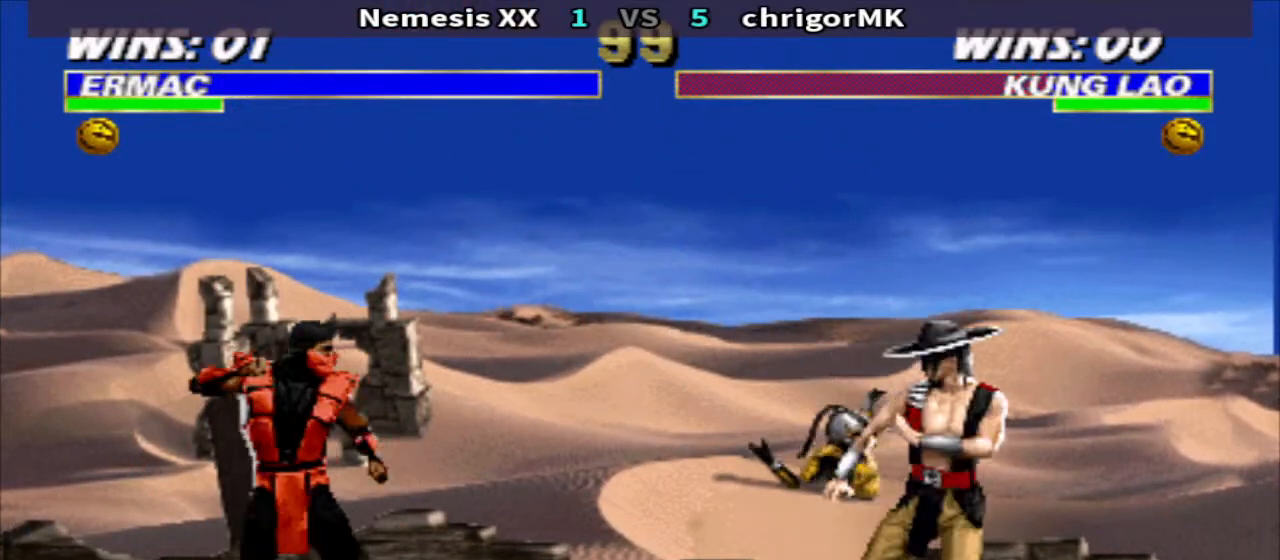
{"buttons": ["TRIANGLE", "DPAD_DOWN", "DPAD_RIGHT"], "events": [[67, "DPAD_DOWN", "down"], [67, "SQUARE", "down"], [133, "TRIANGLE", "down"], [200, "SQUARE", "up"], [267, "SQUARE", "down"], [333, "SQUARE", "up"], [400, "SQUARE", "down"], [500, "SQUARE", "up"]]}
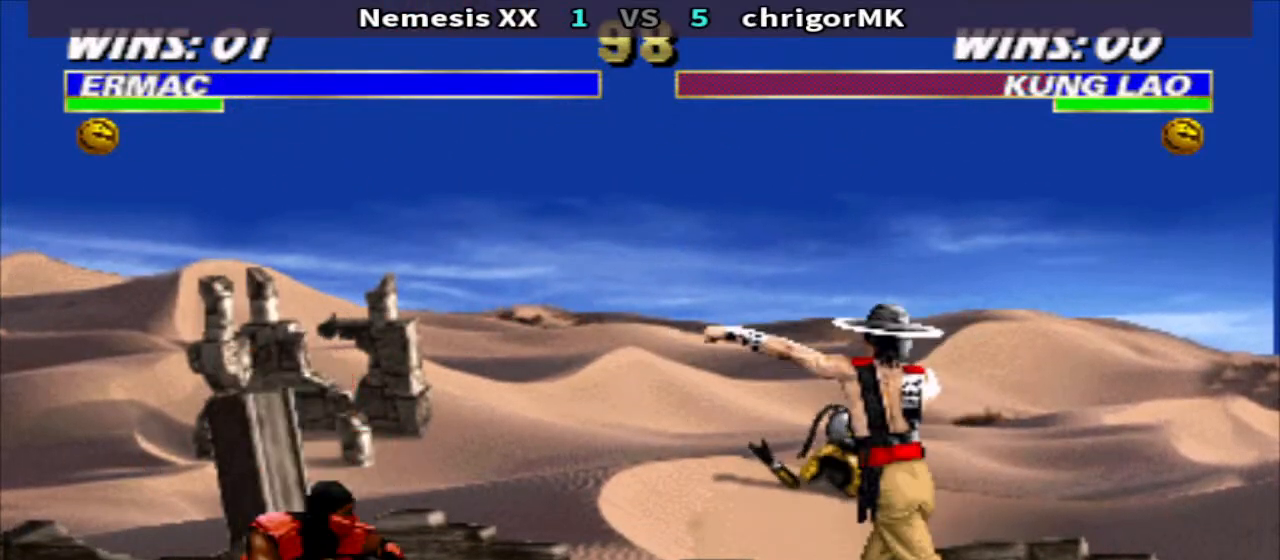
{"buttons": ["SQUARE", "TRIANGLE", "DPAD_DOWN", "DPAD_RIGHT"], "events": [[100, "SQUARE", "down"], [200, "SQUARE", "up"], [300, "SQUARE", "down"], [433, "SQUARE", "up"], [500, "SQUARE", "down"]]}
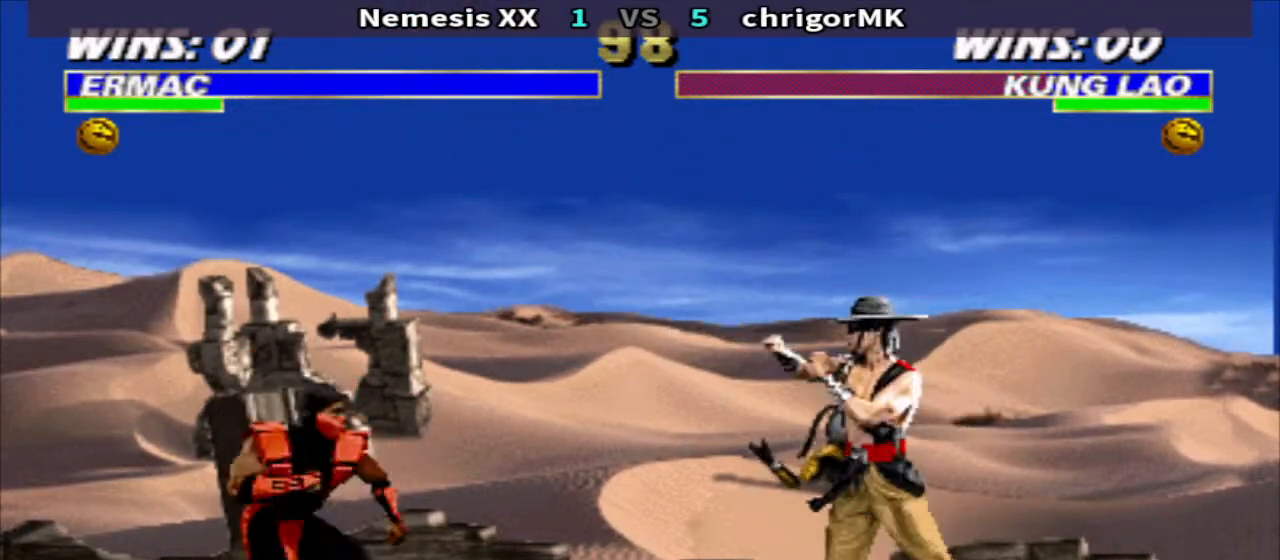
{"buttons": ["TRIANGLE", "DPAD_DOWN", "DPAD_RIGHT"], "events": [[133, "SQUARE", "up"], [233, "SQUARE", "down"], [333, "SQUARE", "up"], [400, "SQUARE", "down"], [500, "SQUARE", "up"]]}
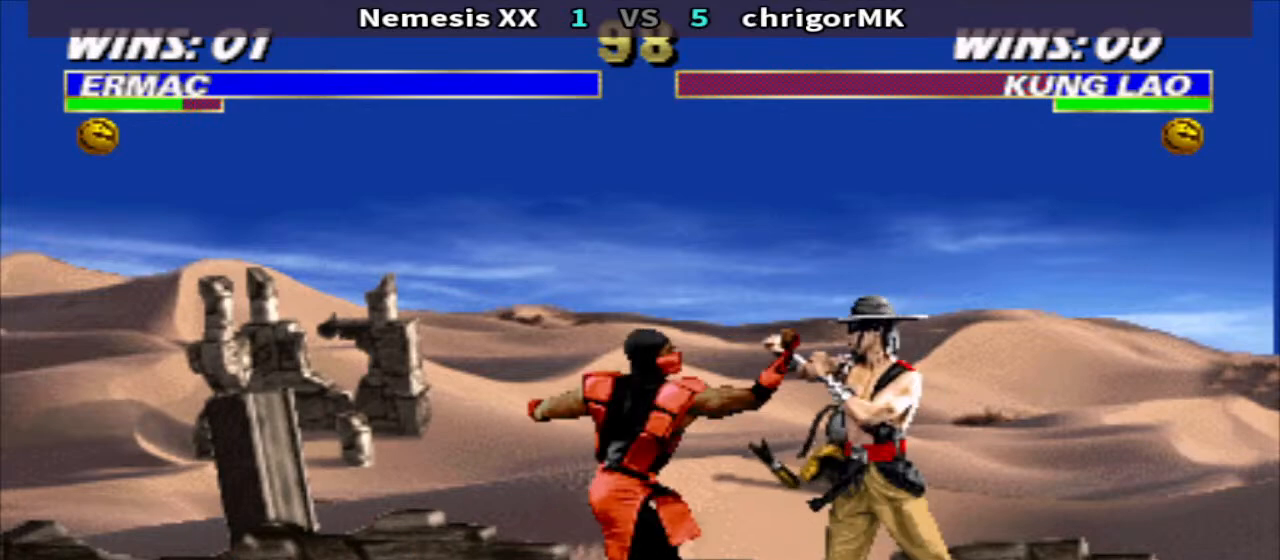
{"buttons": ["SQUARE", "TRIANGLE", "DPAD_DOWN", "DPAD_RIGHT"], "events": [[100, "SQUARE", "down"], [200, "SQUARE", "up"], [267, "SQUARE", "down"], [367, "SQUARE", "up"], [467, "SQUARE", "down"]]}
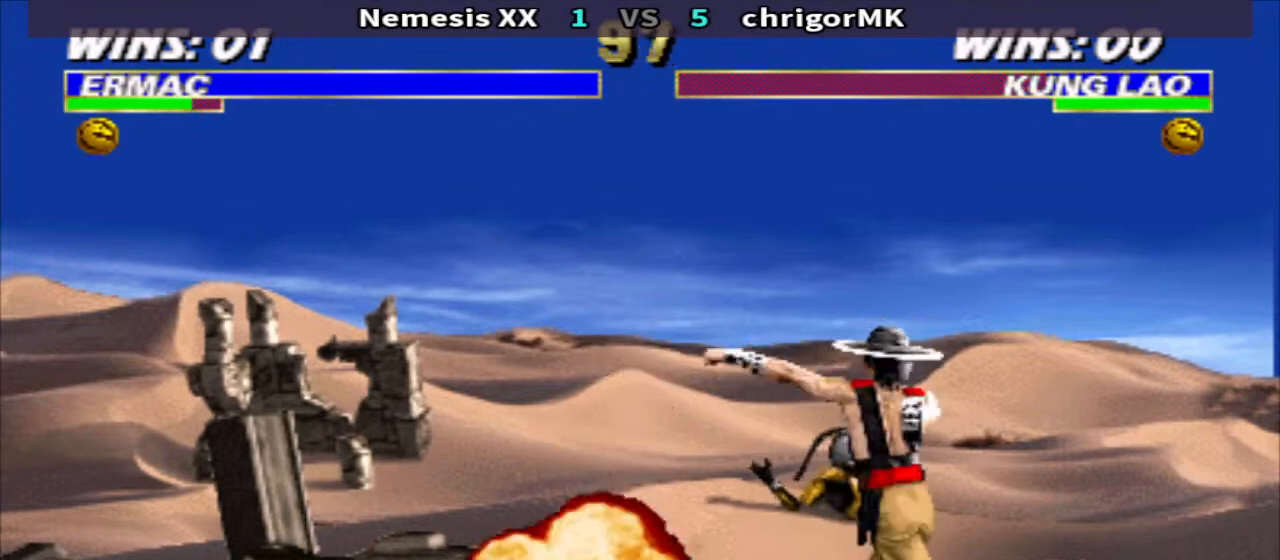
{"buttons": ["TRIANGLE", "DPAD_DOWN", "DPAD_LEFT"], "events": [[67, "SQUARE", "up"], [200, "SQUARE", "down"], [333, "SQUARE", "up"], [400, "DPAD_RIGHT", "up"], [500, "DPAD_LEFT", "down"]]}
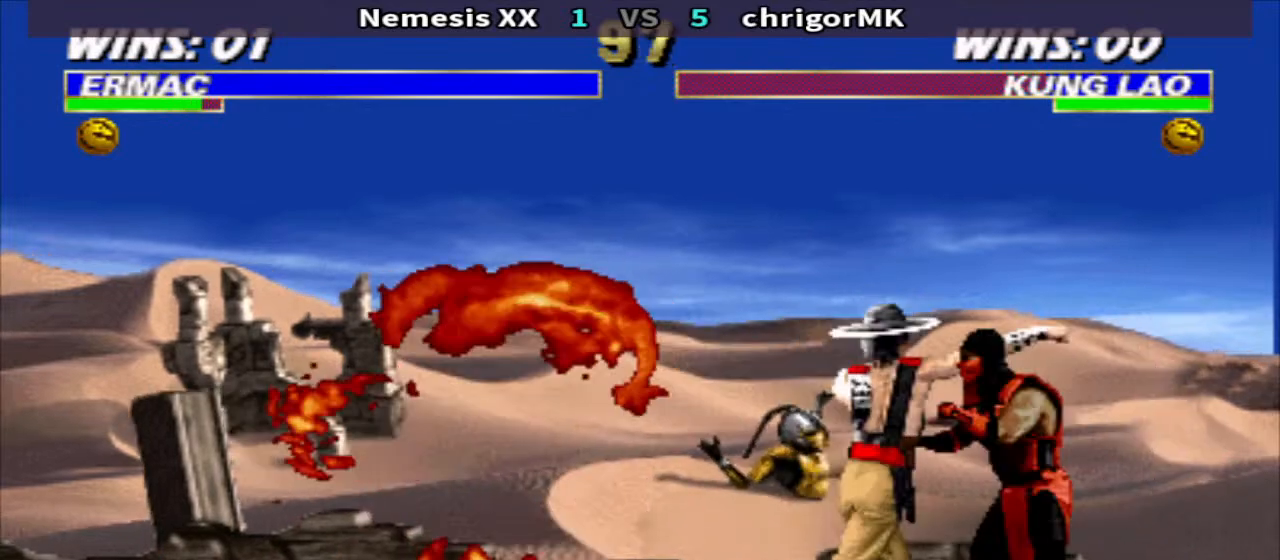
{"buttons": ["TRIANGLE"], "events": [[400, "DPAD_DOWN", "up"], [400, "DPAD_LEFT", "up"]]}
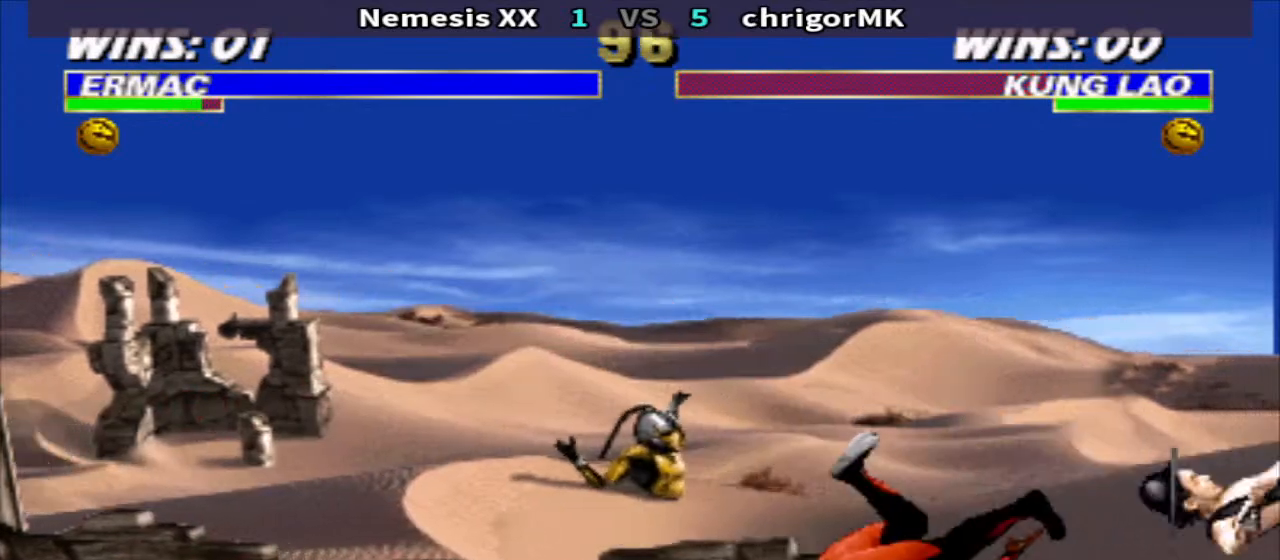
{"buttons": [], "events": [[33, "TRIANGLE", "up"], [267, "DPAD_UP", "down"], [333, "DPAD_UP", "up"], [367, "R2", "down"], [467, "R2", "up"]]}
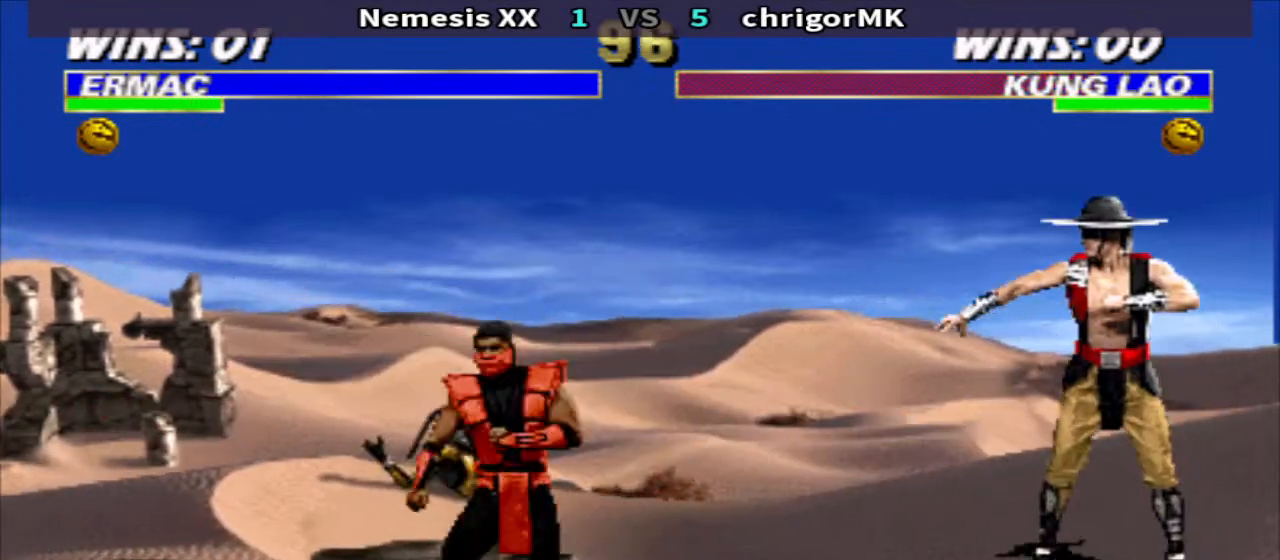
{"buttons": [], "events": [[100, "DPAD_RIGHT", "down"], [233, "CIRCLE", "down"], [333, "CIRCLE", "up"], [400, "DPAD_RIGHT", "up"]]}
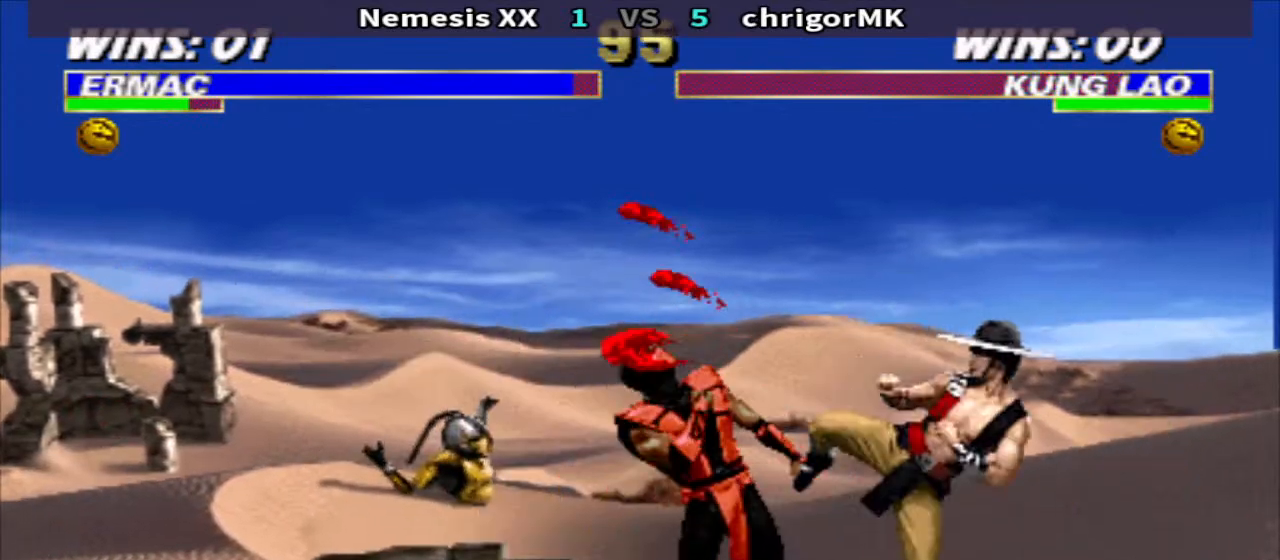
{"buttons": ["TRIANGLE", "R1", "DPAD_LEFT"], "events": [[200, "DPAD_LEFT", "down"], [200, "R1", "down"], [300, "CROSS", "down"], [400, "TRIANGLE", "down"], [467, "CROSS", "up"]]}
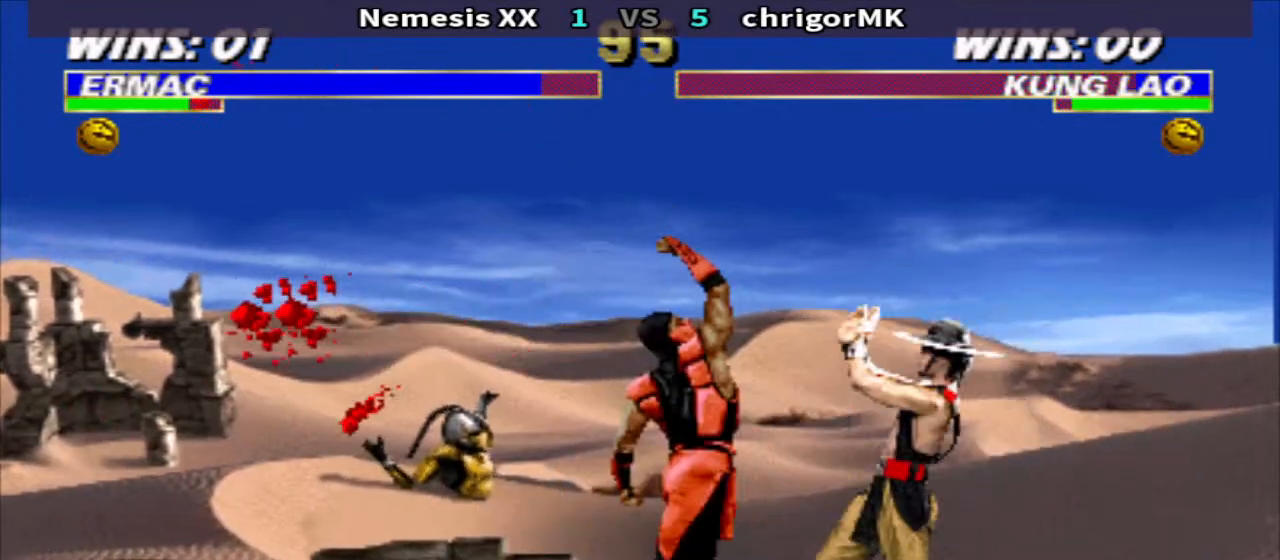
{"buttons": ["TRIANGLE", "DPAD_DOWN", "DPAD_RIGHT"], "events": [[33, "TRIANGLE", "up"], [233, "DPAD_LEFT", "up"], [233, "DPAD_RIGHT", "down"], [333, "CIRCLE", "down"], [400, "CIRCLE", "up"], [400, "DPAD_DOWN", "down"], [400, "R1", "up"], [500, "TRIANGLE", "down"]]}
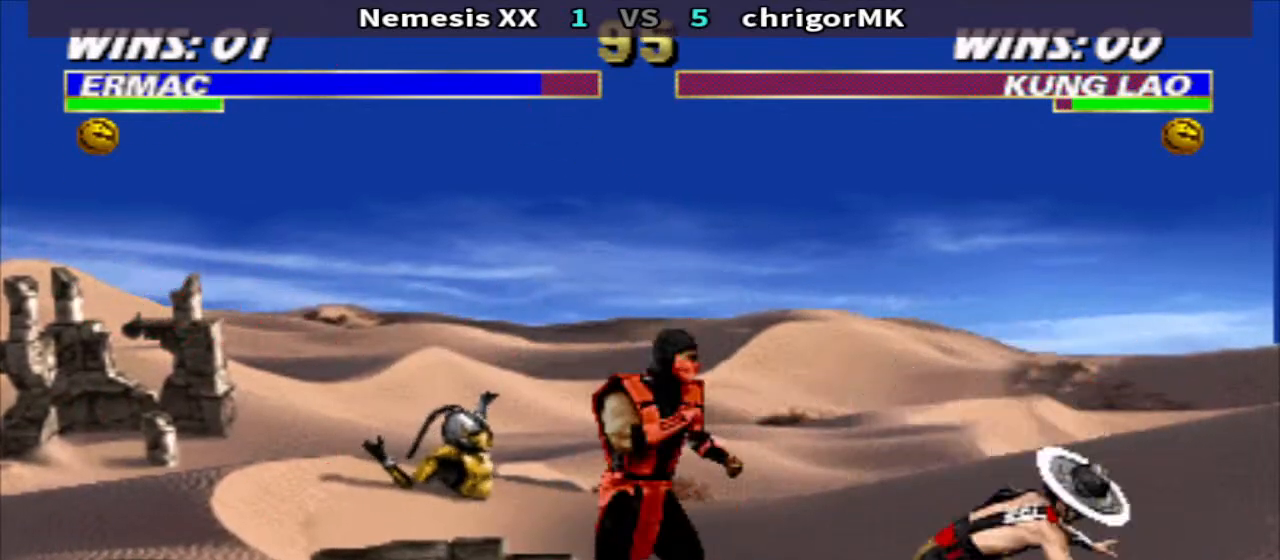
{"buttons": [], "events": [[433, "DPAD_DOWN", "up"], [433, "DPAD_RIGHT", "up"], [433, "TRIANGLE", "up"]]}
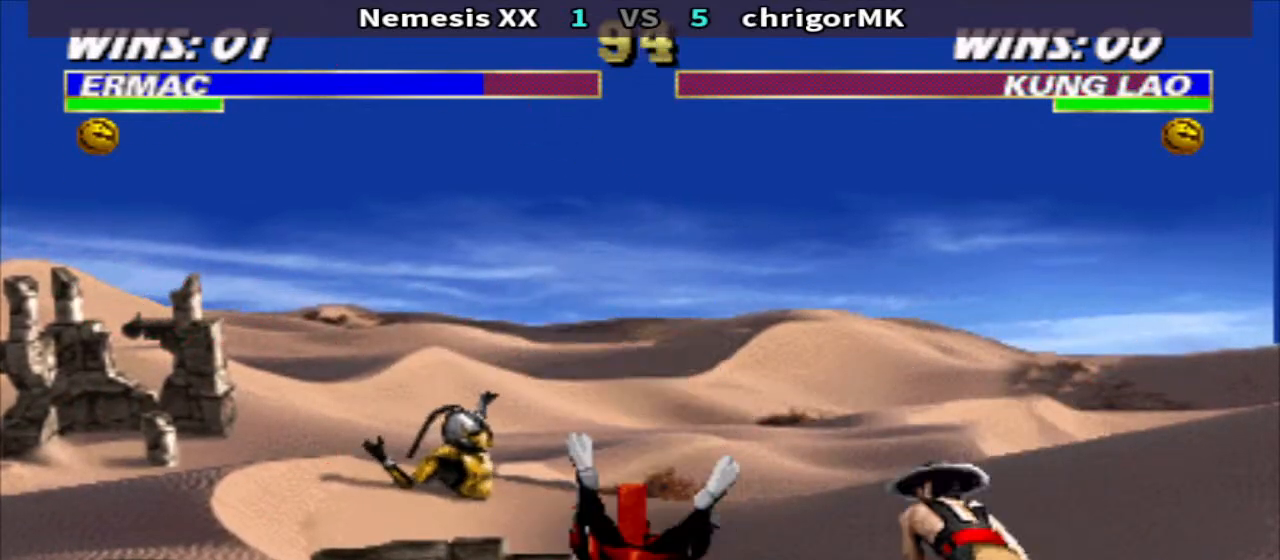
{"buttons": ["TRIANGLE"], "events": [[33, "DPAD_LEFT", "down"], [33, "R1", "down"], [200, "DPAD_UP", "down"], [200, "R1", "up"], [200, "SQUARE", "down"], [267, "DPAD_LEFT", "up"], [267, "DPAD_UP", "up"], [267, "SQUARE", "up"], [367, "DPAD_DOWN", "down"], [367, "R2", "down"], [433, "DPAD_DOWN", "up"], [433, "R2", "up"], [467, "TRIANGLE", "down"]]}
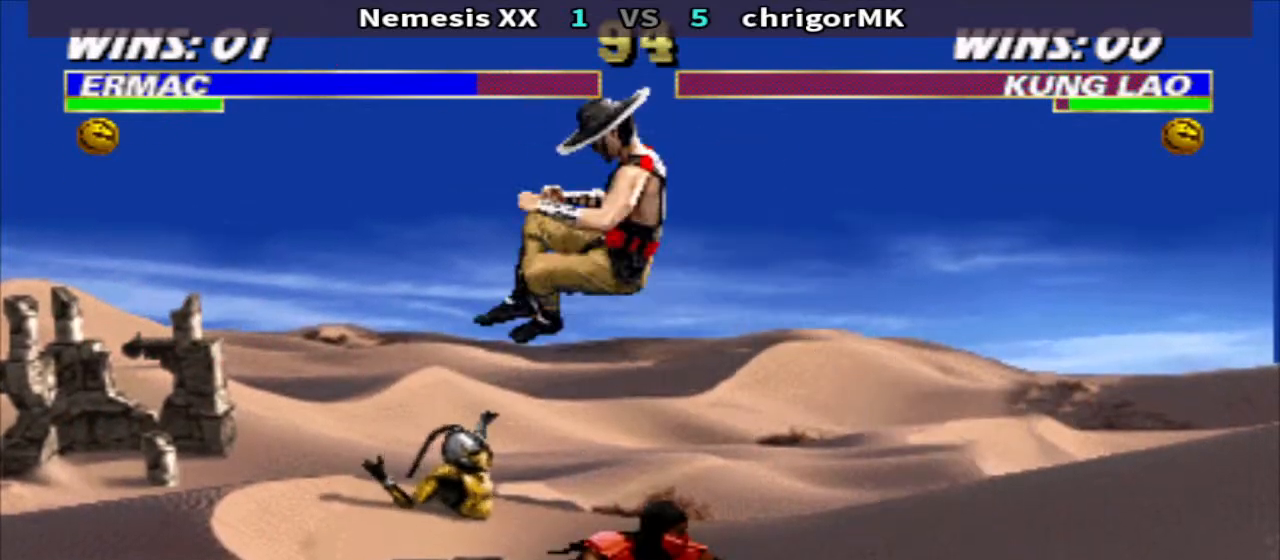
{"buttons": ["TRIANGLE", "DPAD_DOWN", "DPAD_LEFT"], "events": [[267, "DPAD_RIGHT", "down"], [333, "DPAD_DOWN", "down"], [400, "DPAD_RIGHT", "up"], [500, "DPAD_LEFT", "down"]]}
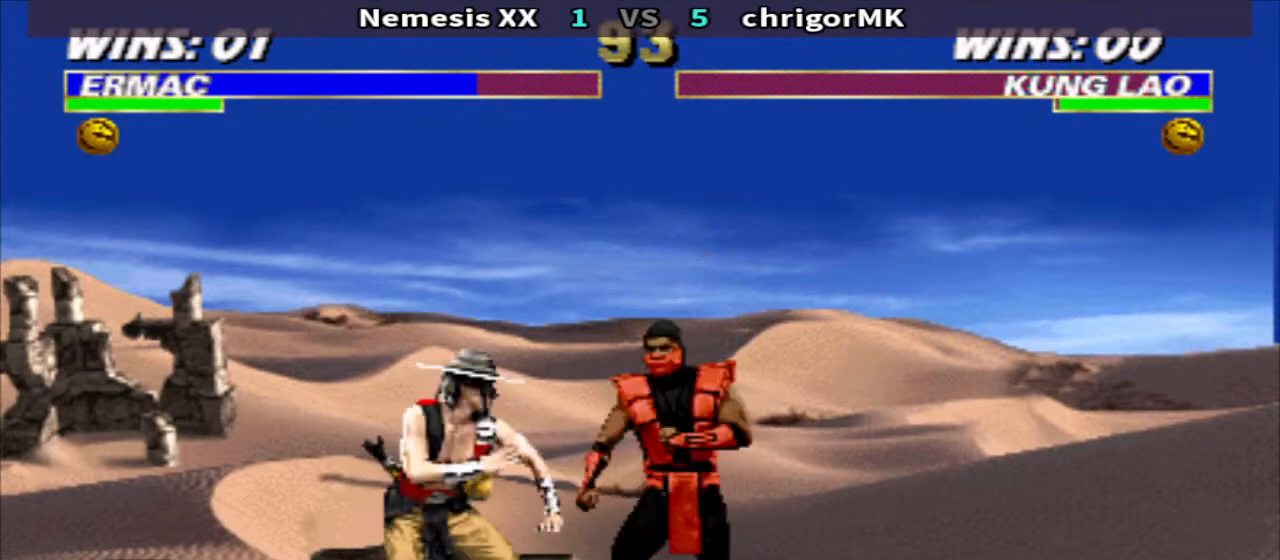
{"buttons": ["SQUARE", "R1"], "events": [[333, "DPAD_DOWN", "up"], [333, "TRIANGLE", "up"], [367, "DPAD_LEFT", "up"], [367, "R1", "down"], [467, "SQUARE", "down"]]}
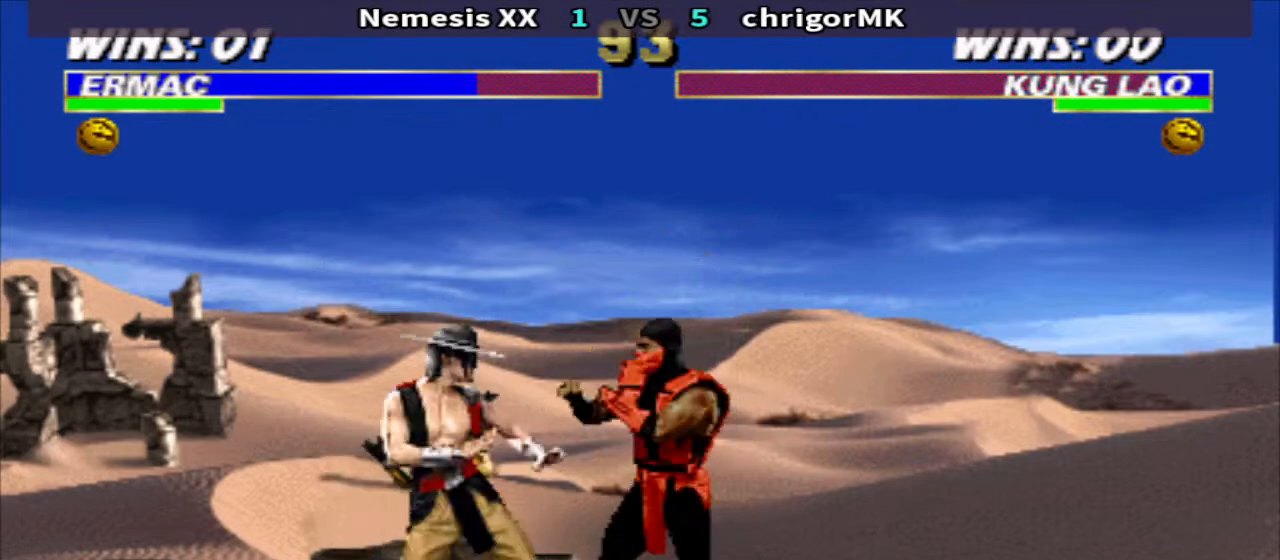
{"buttons": ["CROSS", "DPAD_DOWN", "DPAD_LEFT"], "events": [[33, "DPAD_LEFT", "down"], [33, "R1", "up"], [33, "SQUARE", "up"], [133, "CROSS", "down"], [200, "CROSS", "up"], [200, "DPAD_DOWN", "down"], [267, "SQUARE", "down"], [333, "SQUARE", "up"], [400, "CROSS", "down"]]}
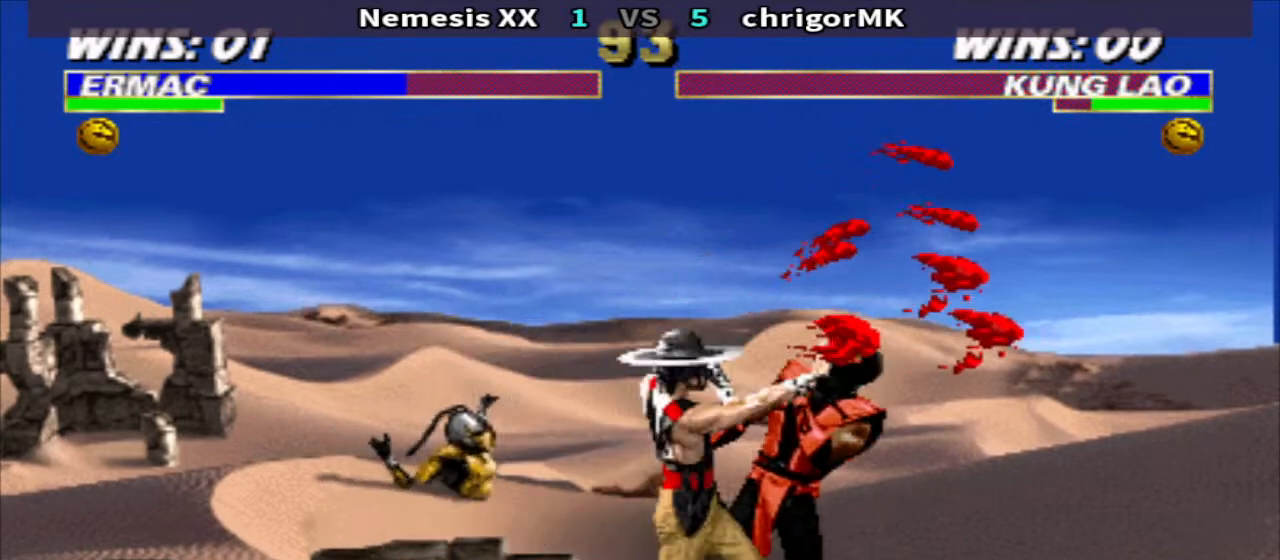
{"buttons": ["R2", "DPAD_LEFT"], "events": [[33, "CROSS", "up"], [100, "CIRCLE", "down"], [100, "DPAD_DOWN", "up"], [200, "CIRCLE", "up"], [300, "CIRCLE", "down"], [367, "CIRCLE", "up"], [433, "R2", "down"]]}
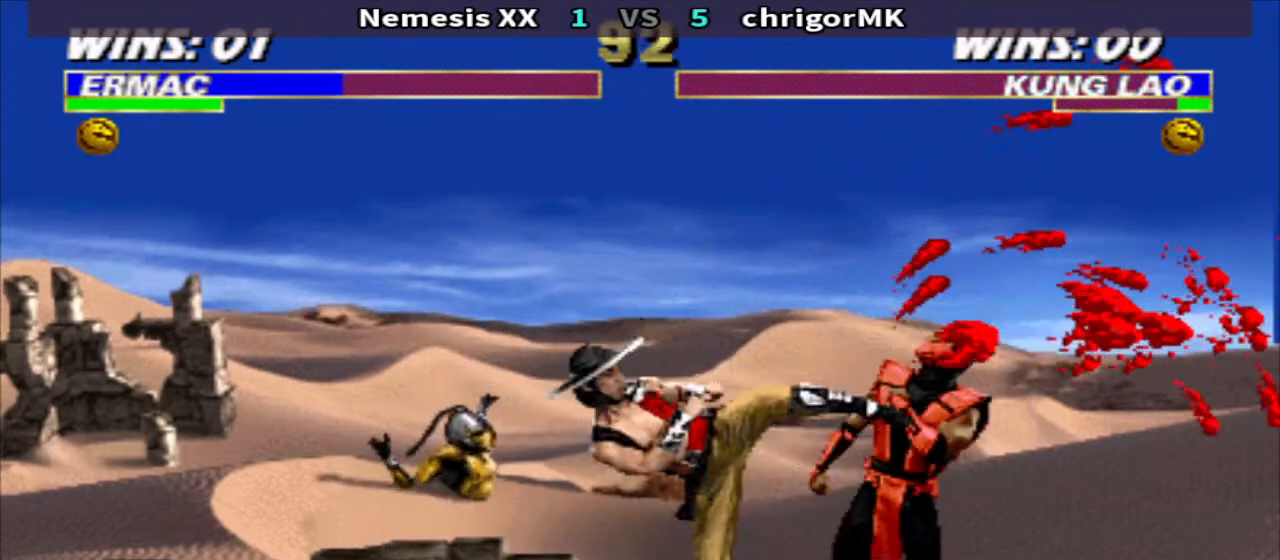
{"buttons": [], "events": [[33, "R2", "up"], [133, "R2", "down"], [200, "R2", "up"], [267, "R2", "down"], [333, "R2", "up"], [400, "R2", "down"], [500, "DPAD_LEFT", "up"], [500, "R2", "up"]]}
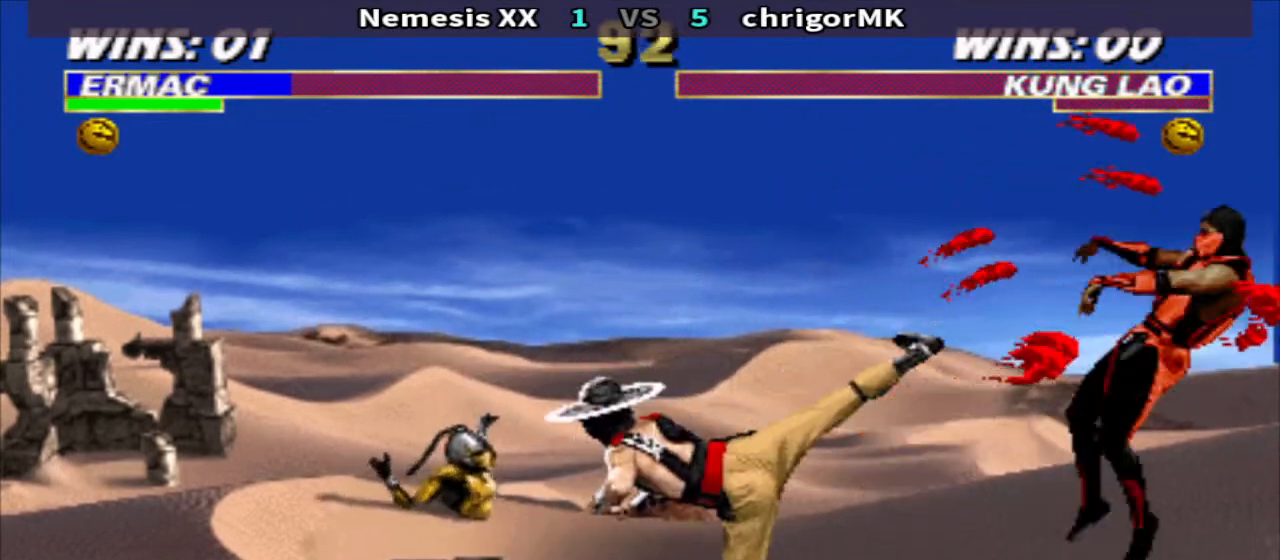
{"buttons": ["R2"], "events": [[333, "DPAD_UP", "down"], [433, "DPAD_UP", "up"], [433, "R2", "down"]]}